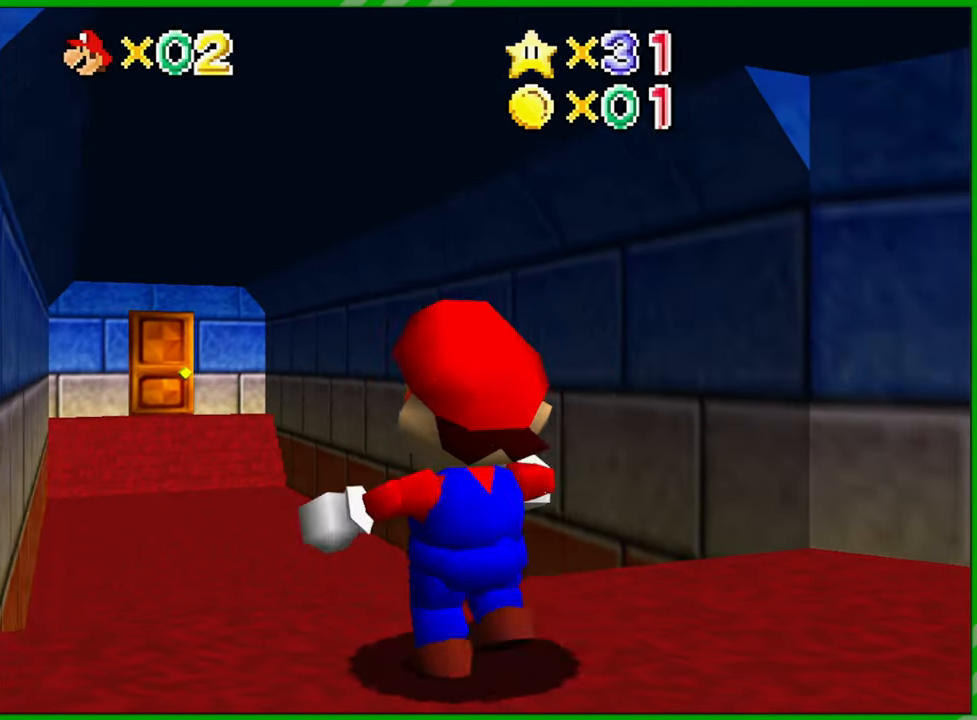
Gameplay with a controller (Nintendo layout); each line is a JSON object with the inputs held at the frame after it. "events" lists button and stick changes between this image and that frame as [ms after this image, input, new state], when the widget could be followed in between. Not read: L3 R3 X Y.
{"buttons": [], "left_stick": "up", "events": []}
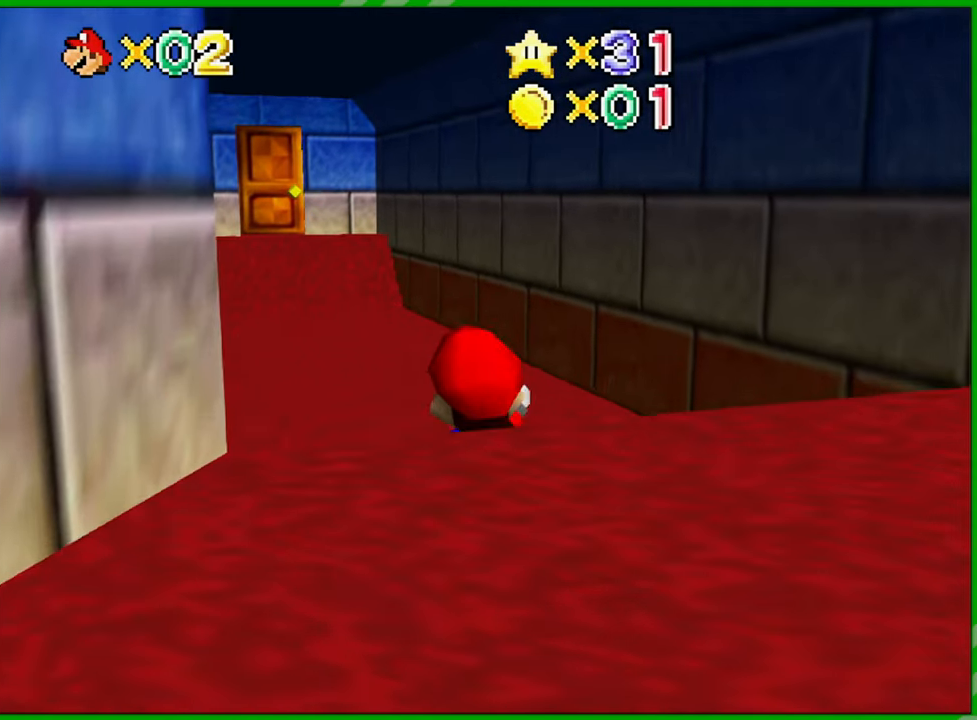
{"buttons": [], "left_stick": "up", "events": []}
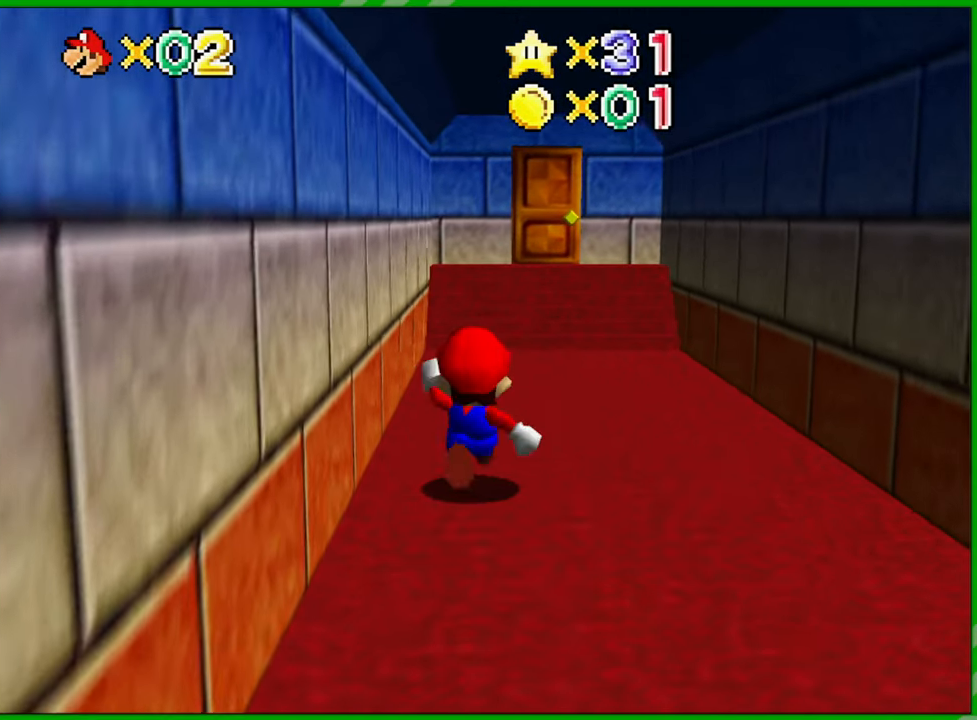
{"buttons": [], "left_stick": "up", "events": []}
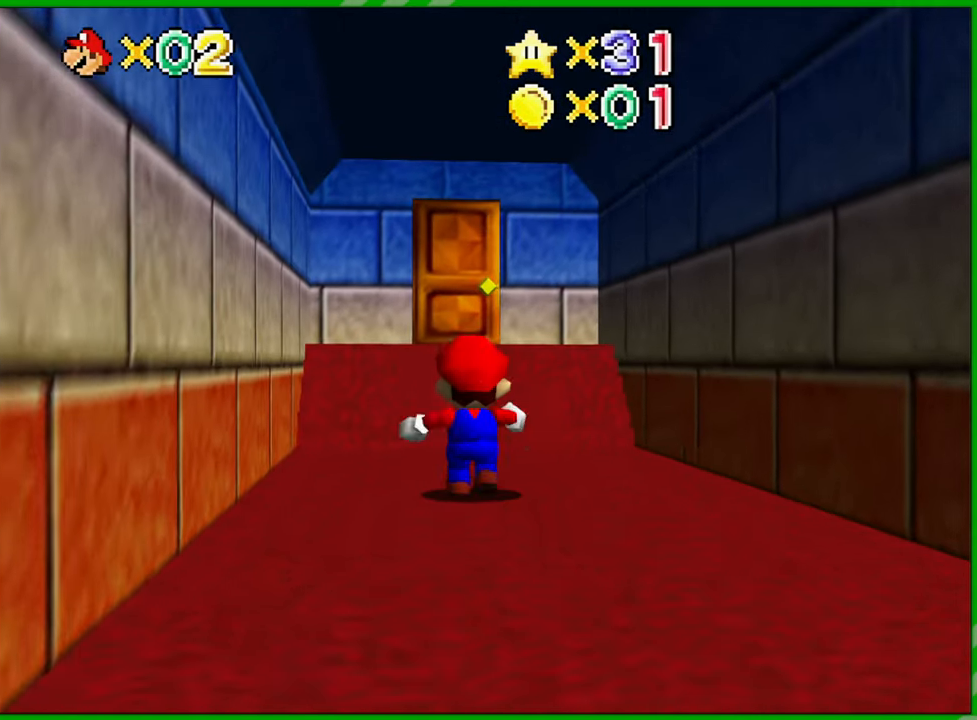
{"buttons": [], "left_stick": "up", "events": []}
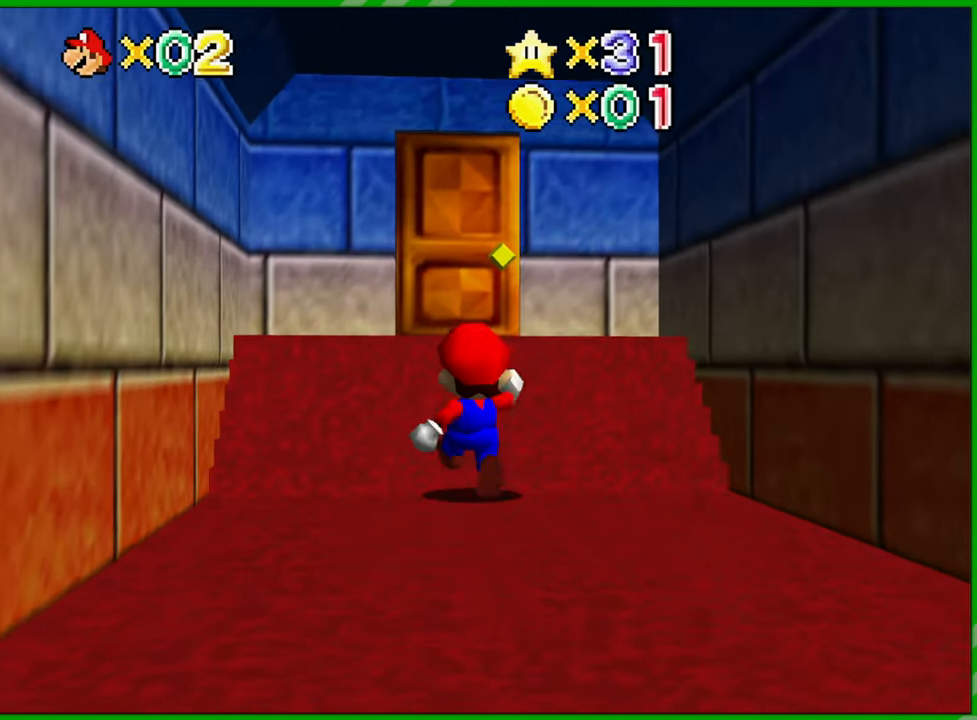
{"buttons": [], "left_stick": "up", "events": []}
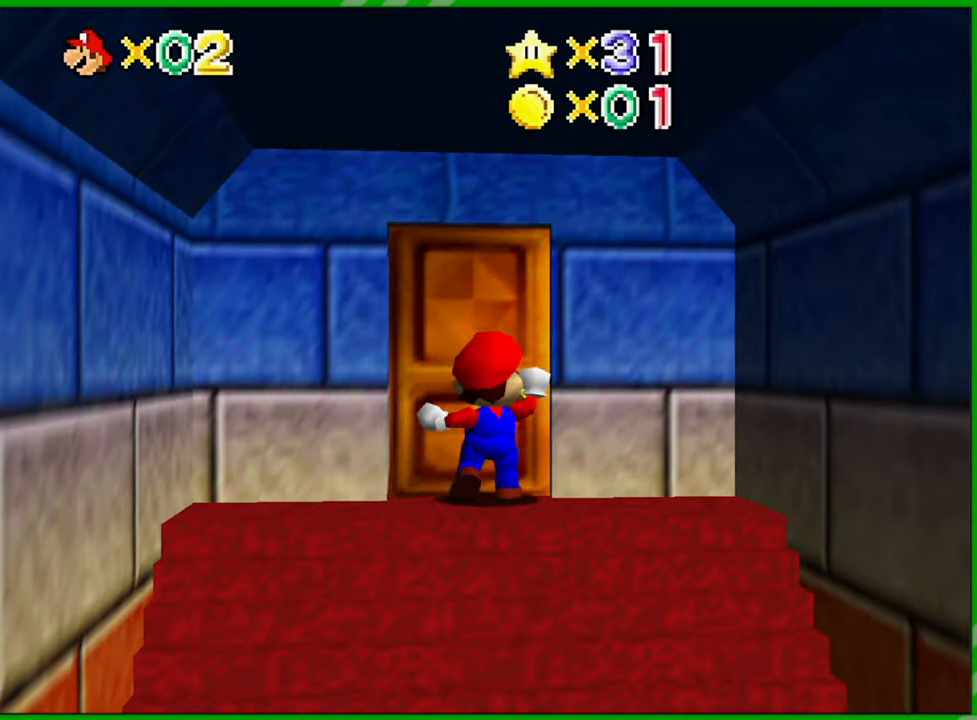
{"buttons": [], "left_stick": "center", "events": [[283, "left_stick", "center"]]}
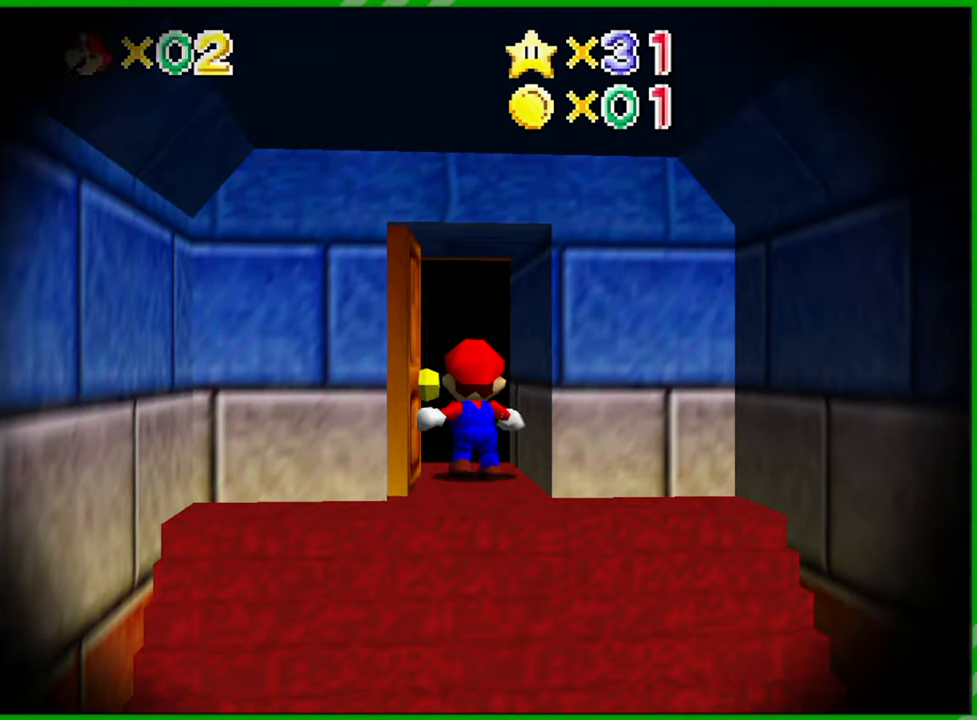
{"buttons": [], "left_stick": "center", "events": []}
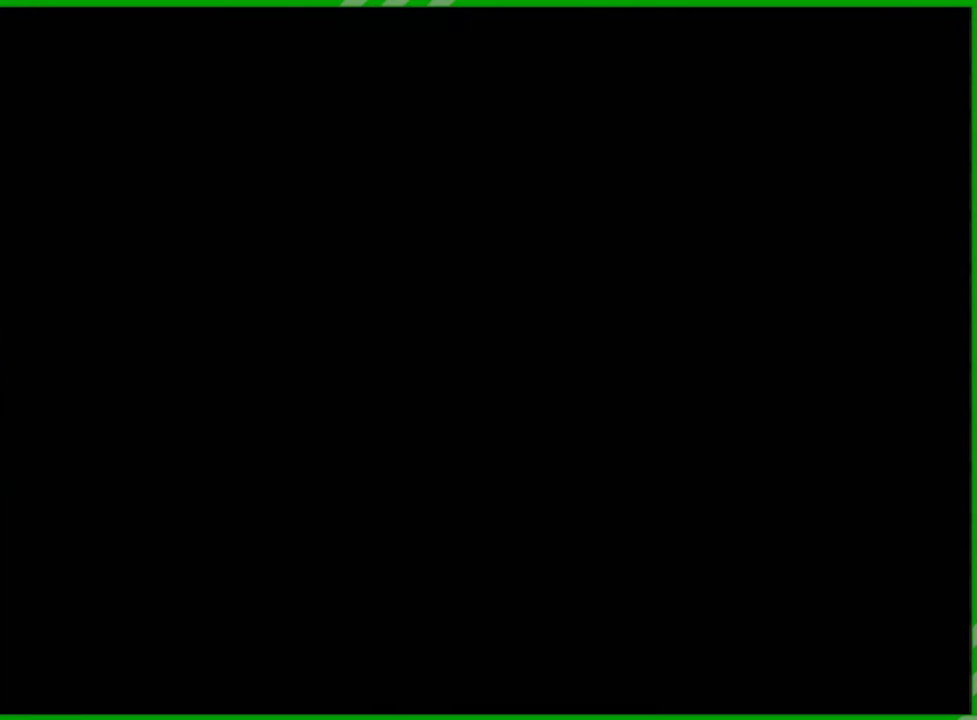
{"buttons": [], "left_stick": "center", "events": []}
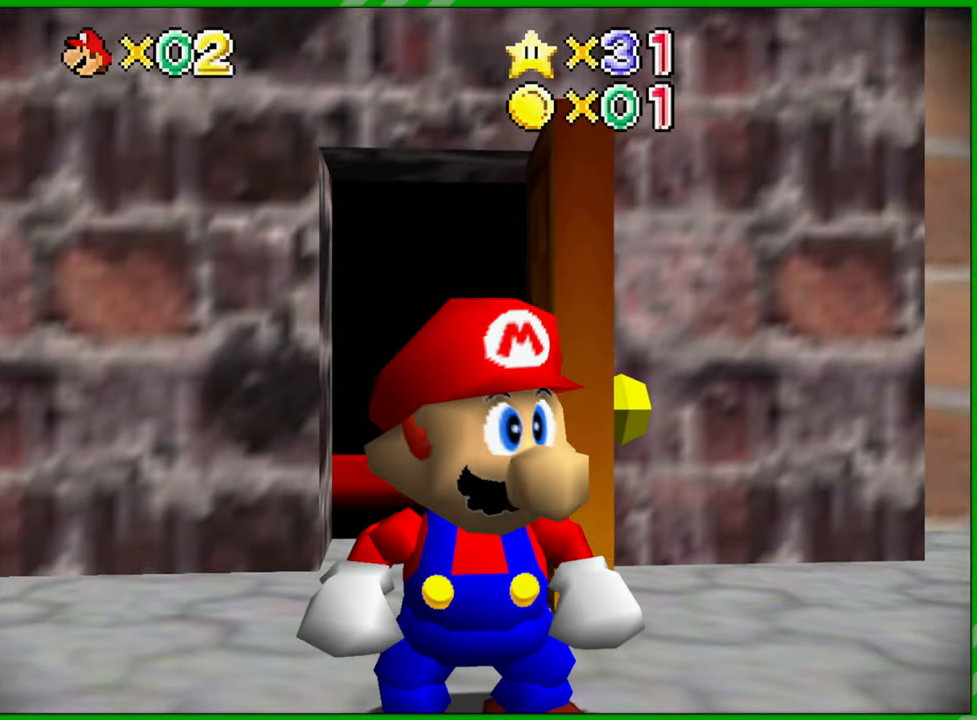
{"buttons": [], "left_stick": "right", "events": [[233, "left_stick", "right"]]}
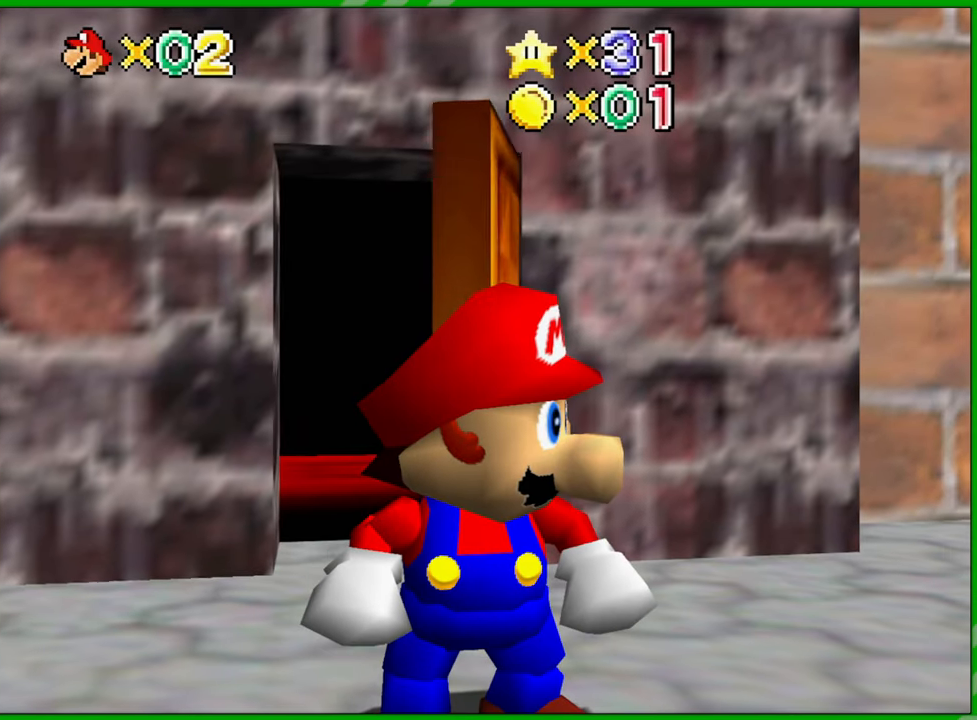
{"buttons": ["C_LEFT"], "left_stick": "right", "events": [[250, "C_LEFT", "down"], [383, "C_LEFT", "up"], [483, "C_LEFT", "down"]]}
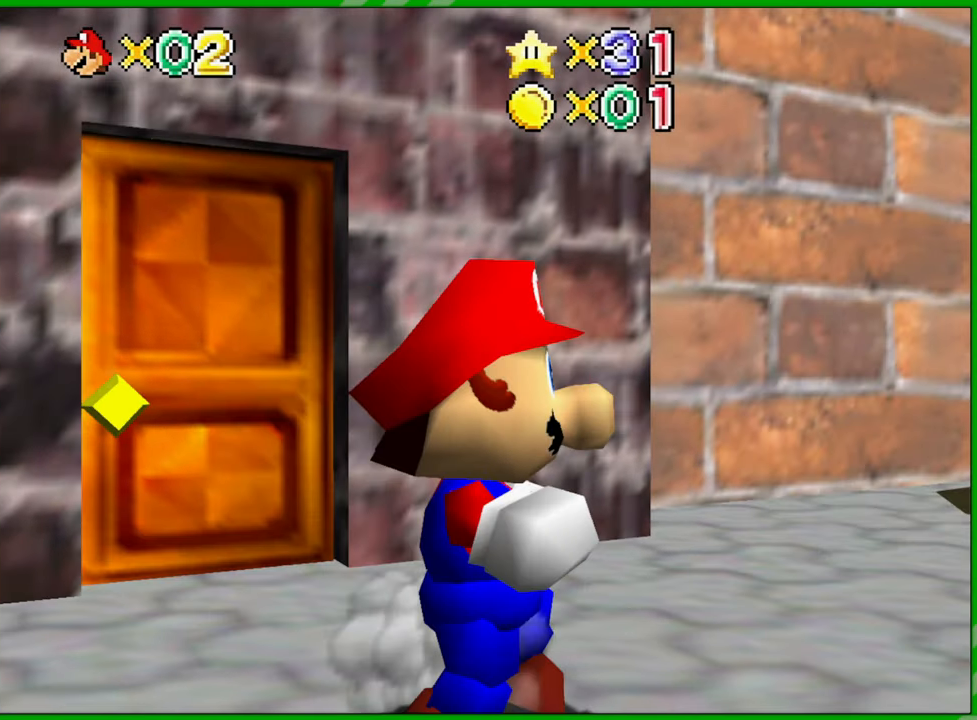
{"buttons": ["C_LEFT"], "left_stick": "up-right", "events": [[100, "C_LEFT", "up"], [183, "C_LEFT", "down"], [283, "C_LEFT", "up"], [367, "C_LEFT", "down"], [433, "left_stick", "up-right"]]}
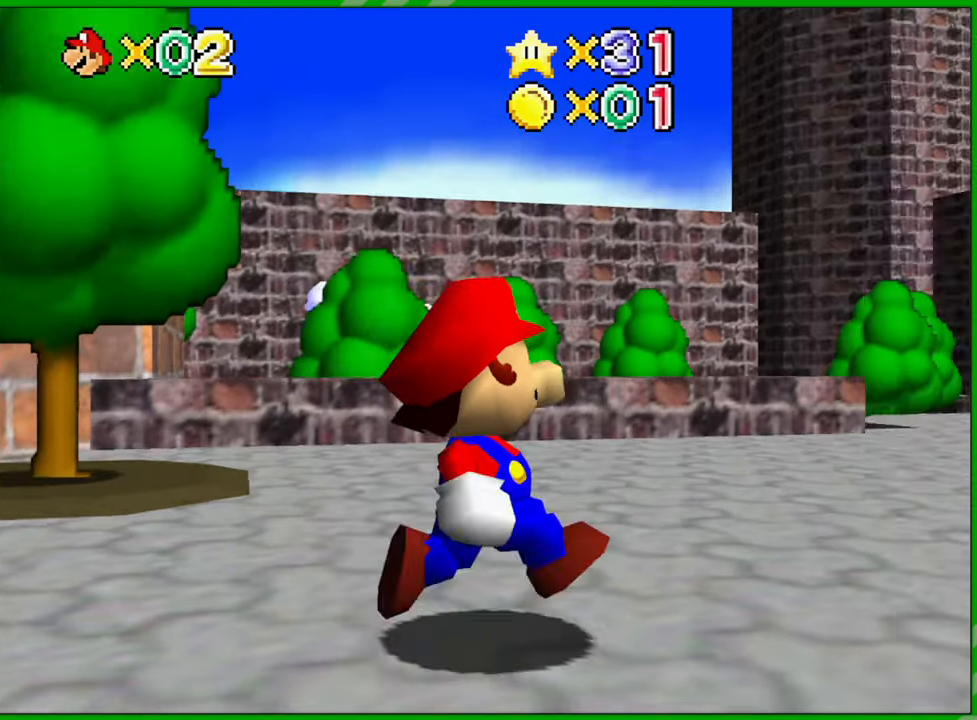
{"buttons": [], "left_stick": "up-right", "events": [[17, "C_LEFT", "up"], [100, "C_LEFT", "down"], [183, "C_LEFT", "up"]]}
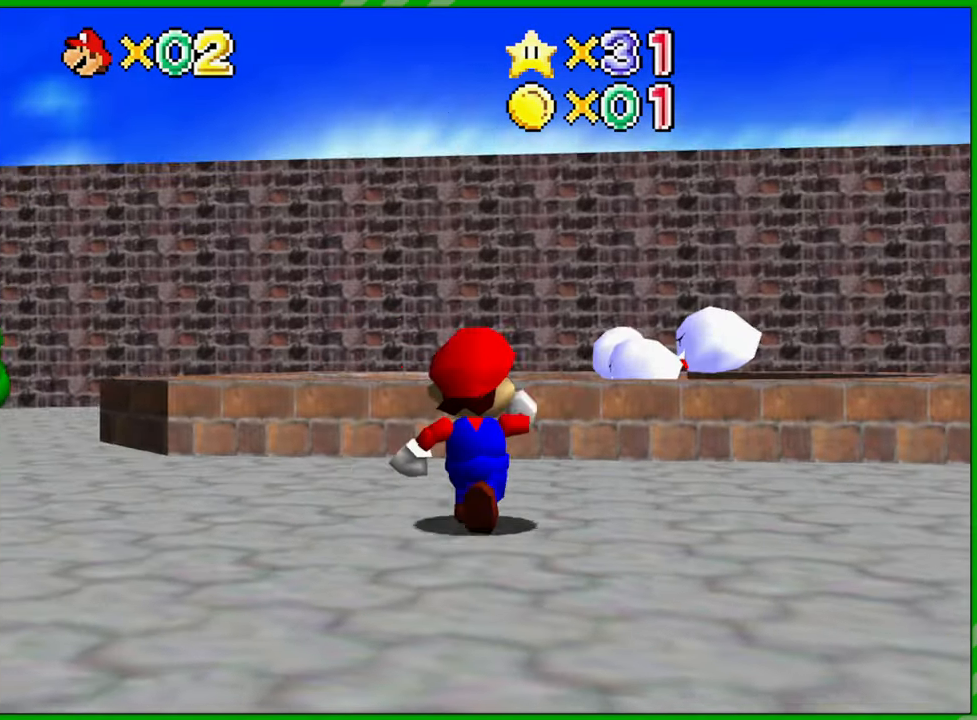
{"buttons": [], "left_stick": "up-left", "events": [[250, "left_stick", "up"], [367, "A", "down"], [367, "left_stick", "up-left"], [483, "A", "up"]]}
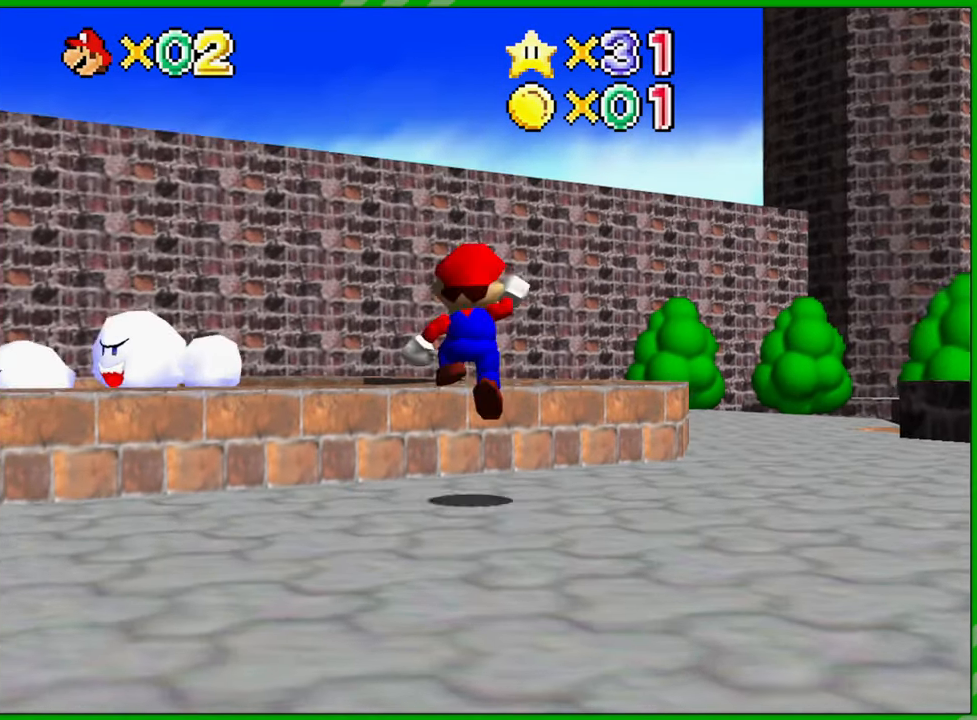
{"buttons": [], "left_stick": "center", "events": [[100, "left_stick", "center"], [167, "left_stick", "down"], [217, "C_DOWN", "down"], [383, "C_DOWN", "up"], [500, "left_stick", "center"]]}
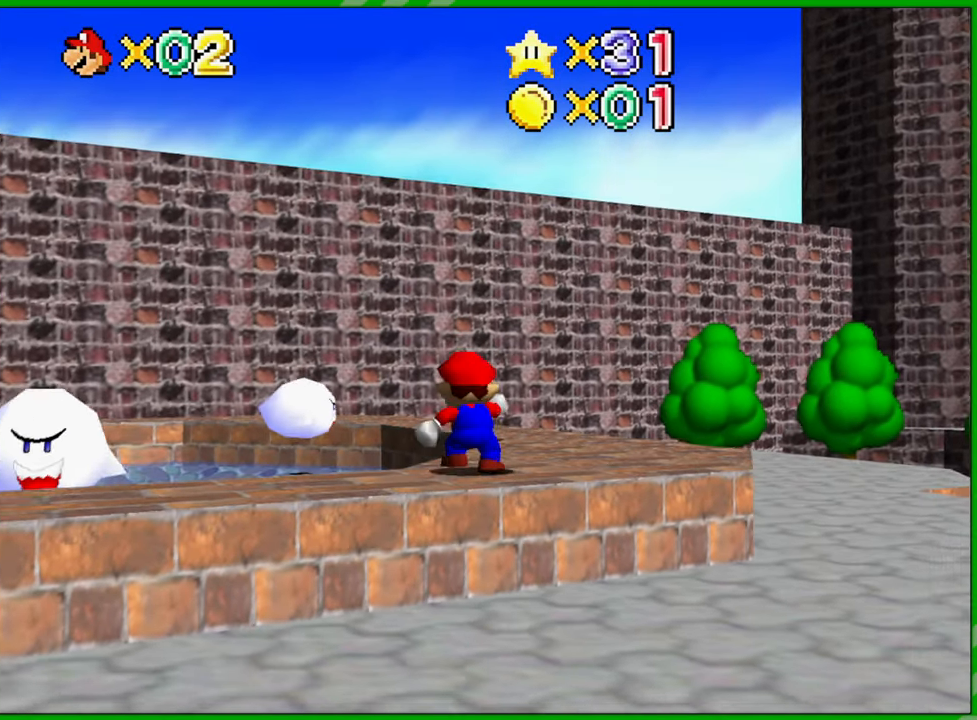
{"buttons": ["C_DOWN"], "left_stick": "center", "events": [[433, "C_DOWN", "down"]]}
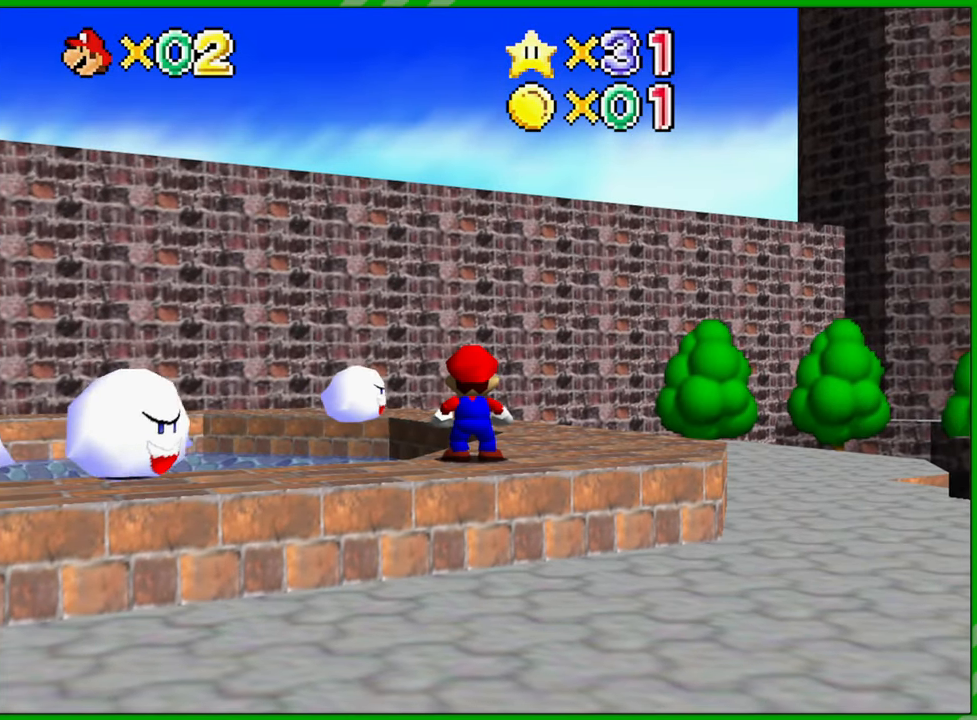
{"buttons": [], "left_stick": "center", "events": [[17, "C_DOWN", "up"], [333, "left_stick", "down-left"], [467, "left_stick", "center"]]}
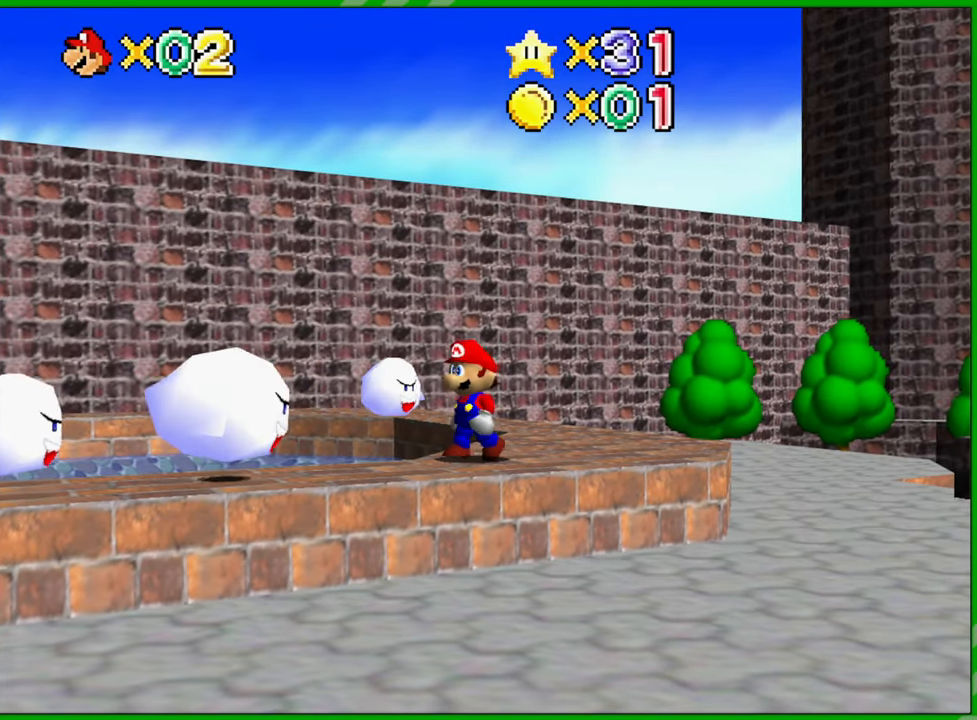
{"buttons": [], "left_stick": "center", "events": []}
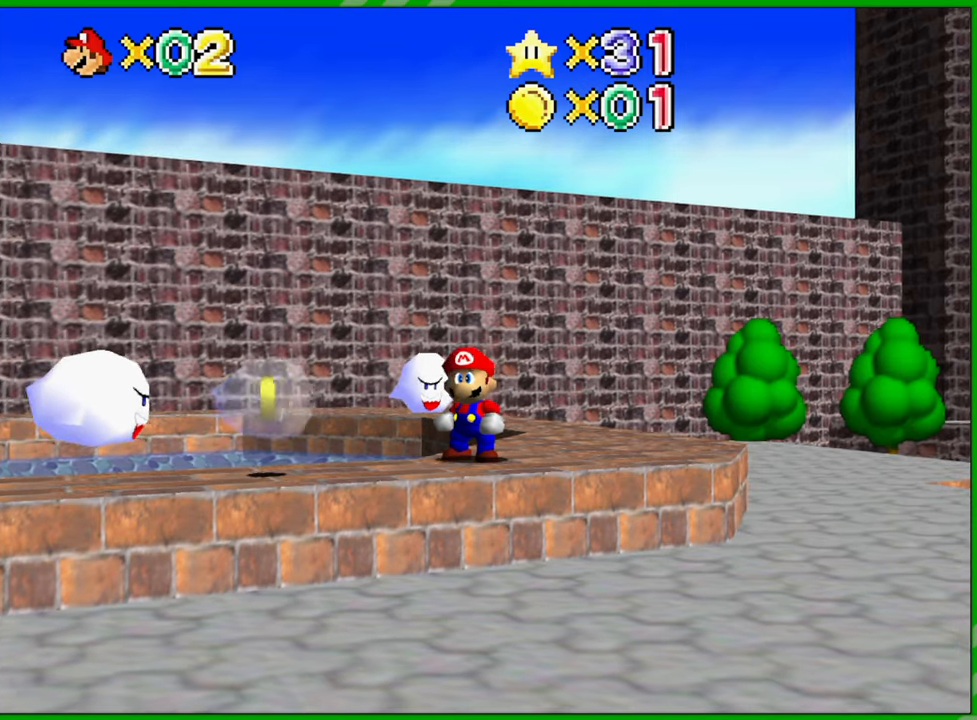
{"buttons": [], "left_stick": "center", "events": [[183, "left_stick", "up-right"], [283, "left_stick", "center"]]}